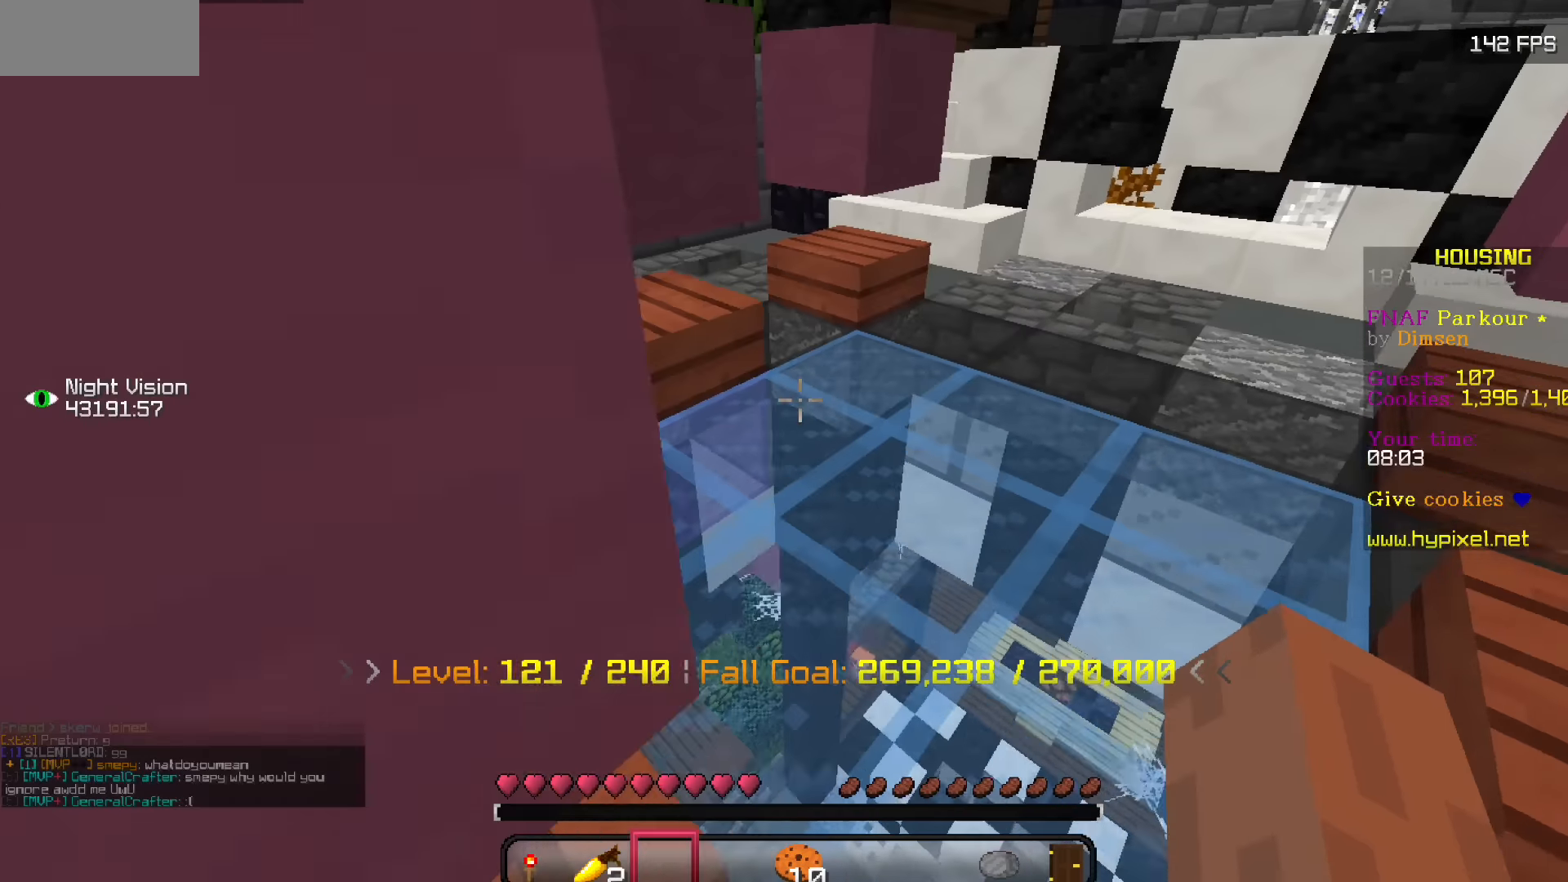
Gameplay with keyboard and mouse; each line is a JSON object with the keys and mouse buttons held at the frame after it. "events" lists presses ("down") and releases ("up") of "mouse_left" and "mouse_right" between this image and that frame as [ms after this image, input, new state], when the widget could be followed in between. "mouse_left", "mouse_right" = the "left", "right" buttons of the "mouse" list. No other keys are recorded. Fast repeated clicks can show as one long hold. Mouse movement is not recorded.
{"keys": [], "mouse": ["left"], "events": [[500, "mouse_left", "down"]]}
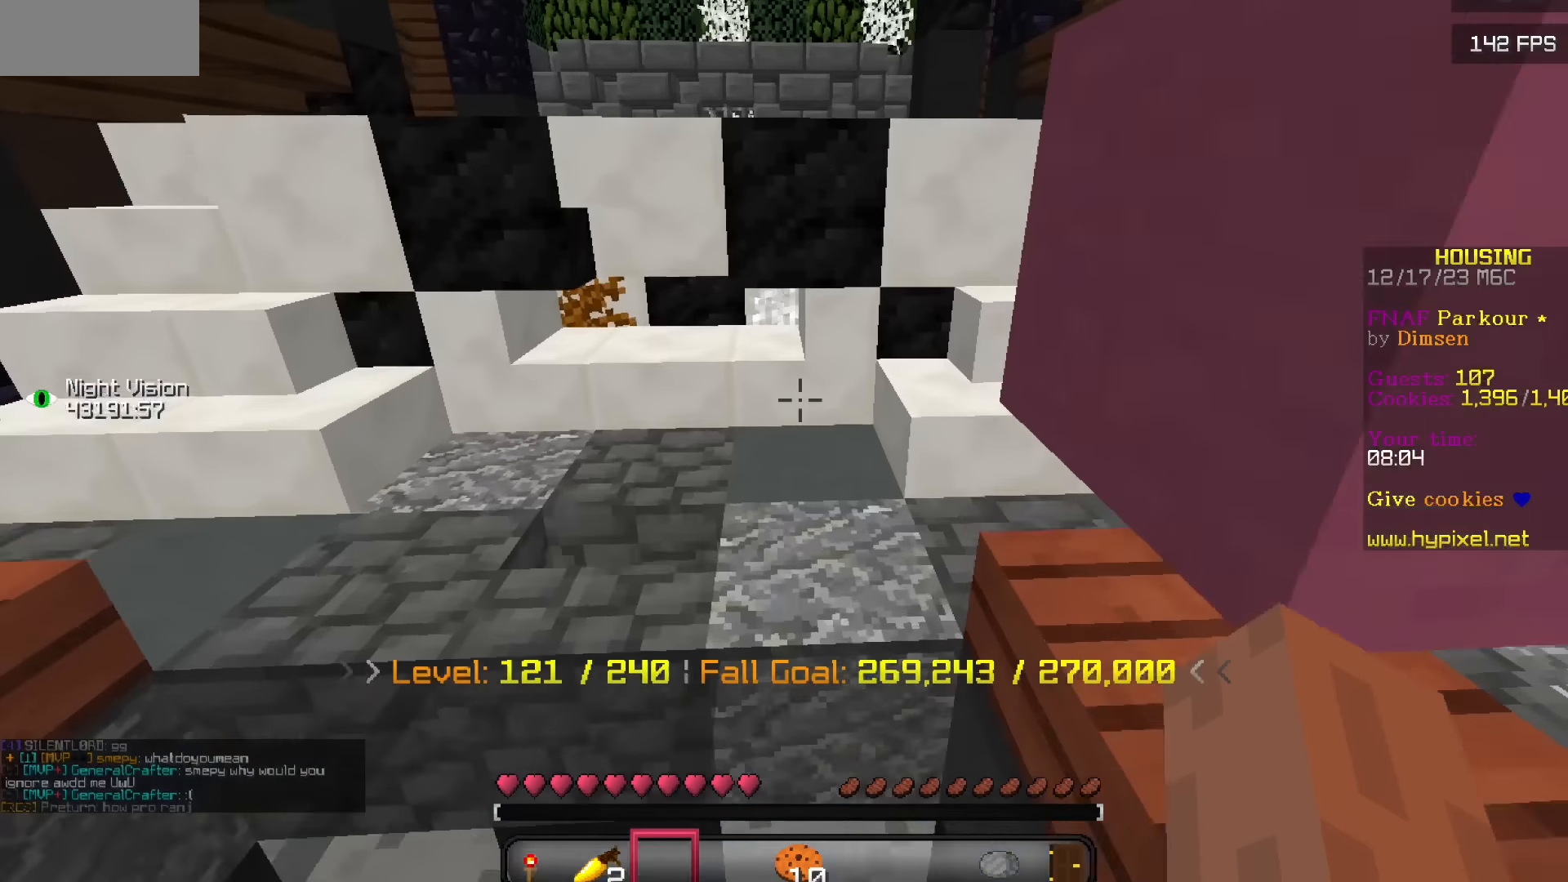
{"keys": [], "mouse": [], "events": [[100, "mouse_left", "up"]]}
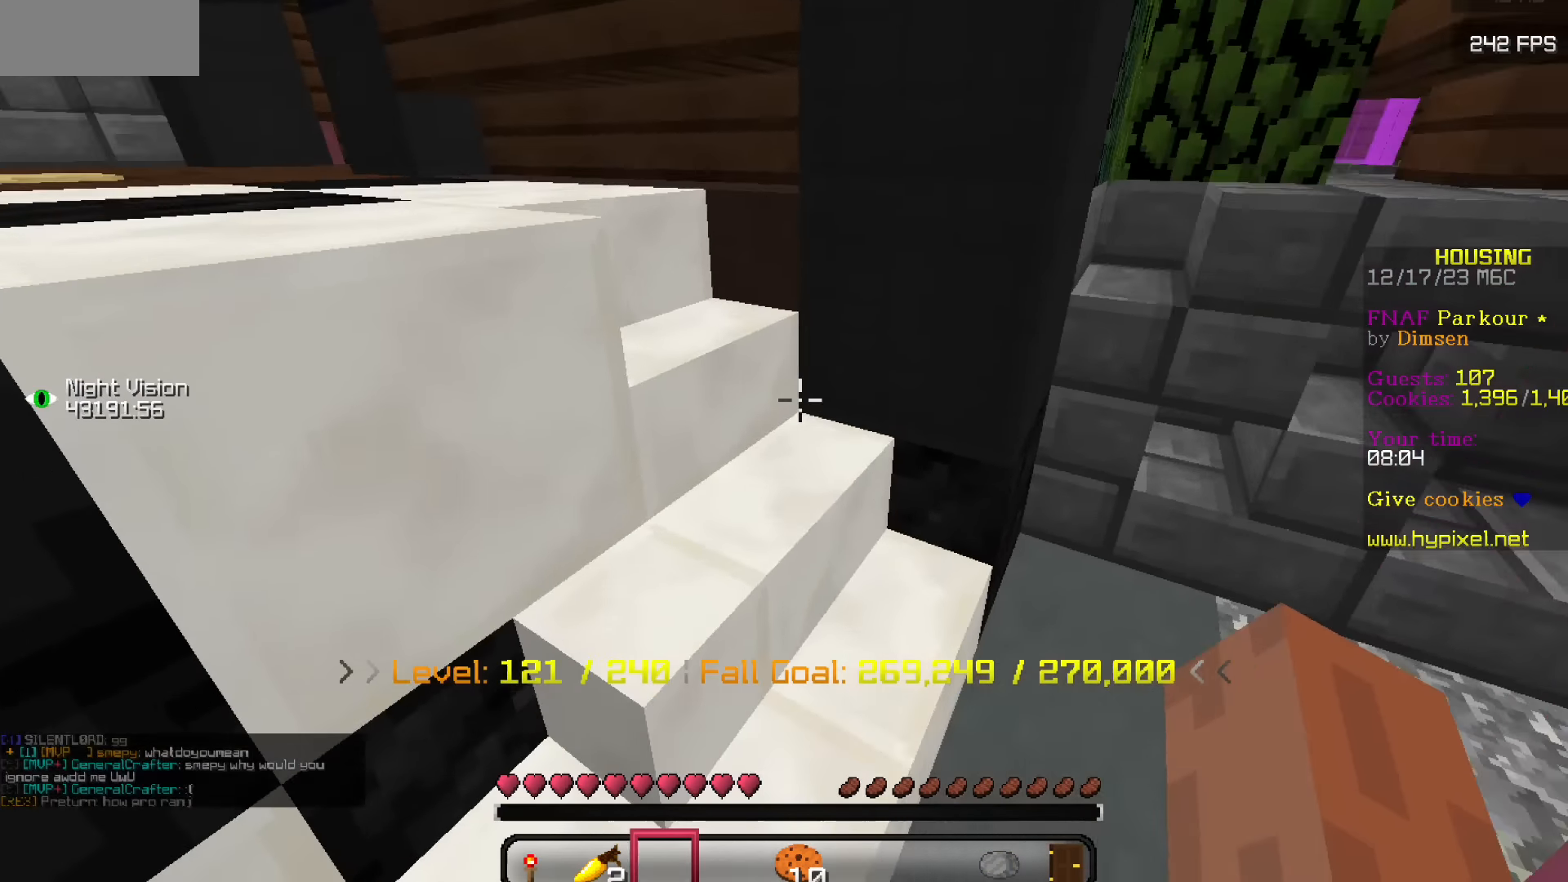
{"keys": [], "mouse": [], "events": []}
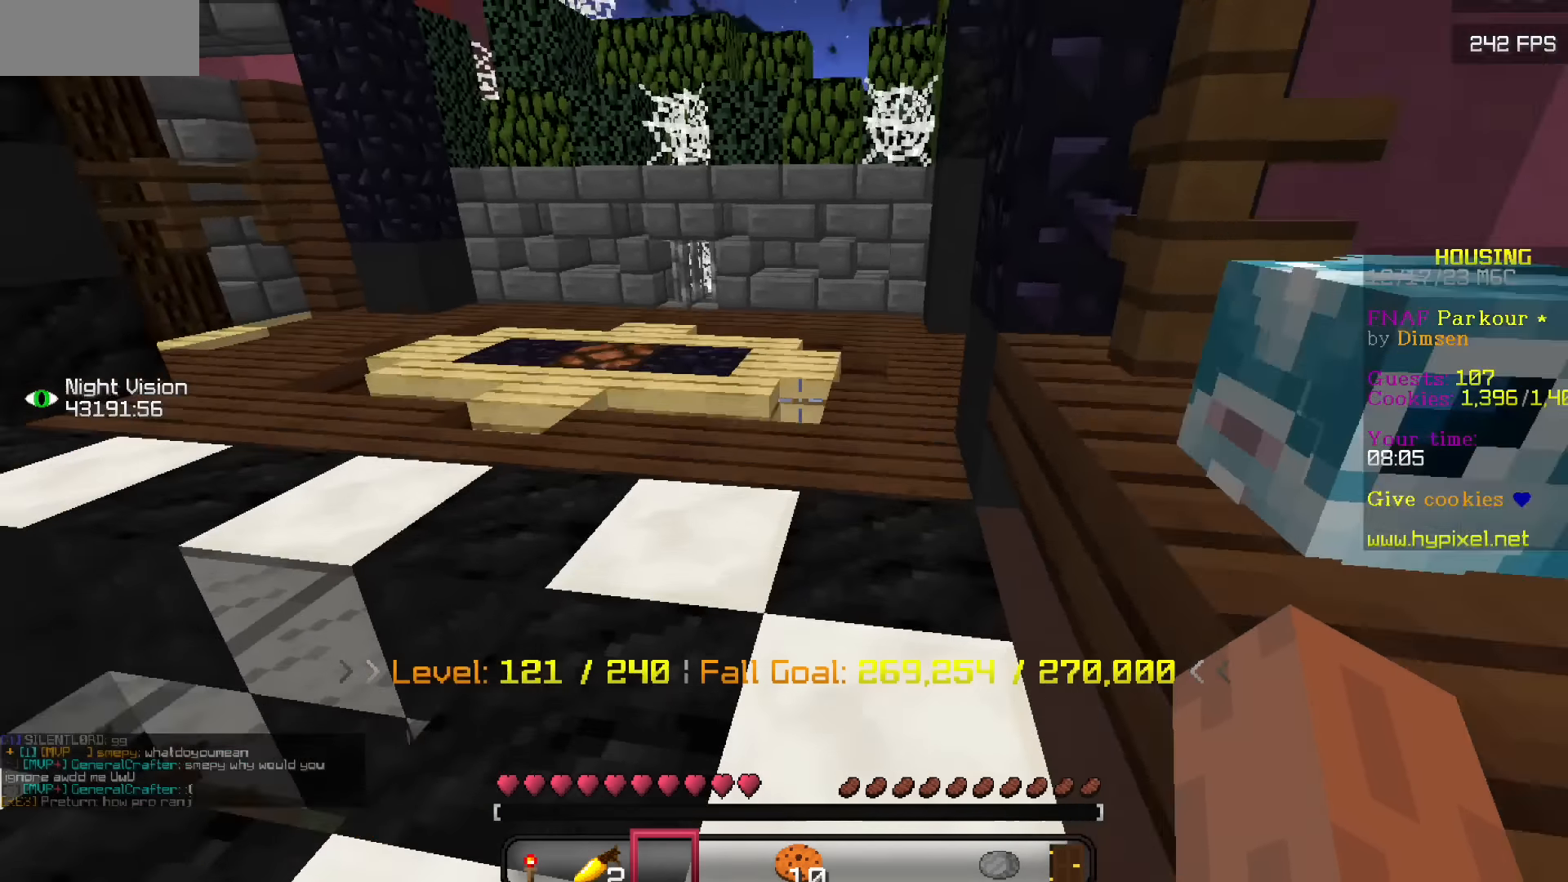
{"keys": [], "mouse": [], "events": []}